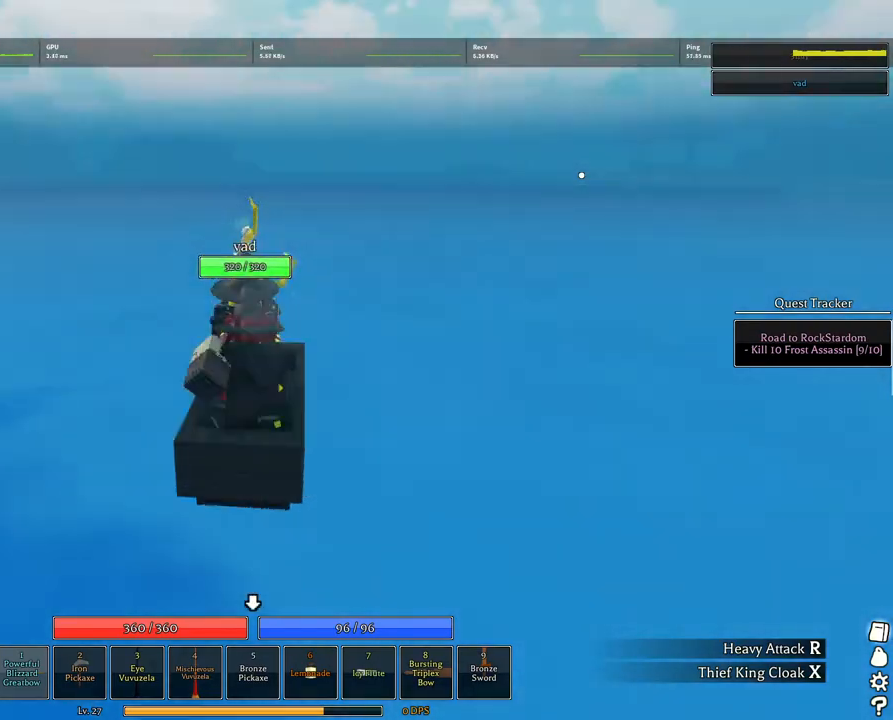
Gameplay with keyboard and mouse; each line is a JSON object with the keys and mouse buttons held at the frame after it. "events" lists presses ("down") and releases ("up") of "1", "2", "3", "4", "5", "a", "alt", "c", "caps_lock", "ctrl", "d", "e", "f", "g", "q", "r", "s", "shift", "space", "t", "tab", "v", "w", "x", "z", "mouse_left", "mouse_wheel" and "mouse_right" between this image and that frame as [ms after this image, input, new state], when the widget could be followed in between. "mouse_left", "mouse_wheel", "mouse_right" = the "left", "wheel", "right" buttons of the "mouse" list. No other keys are recorded. "wheel" means that the mouse wheel is clicked or scrolled. Not read: mouse_move.
{"keys": ["a", "w"], "mouse": ["right"], "events": [[17, "a", "up"], [484, "a", "down"]]}
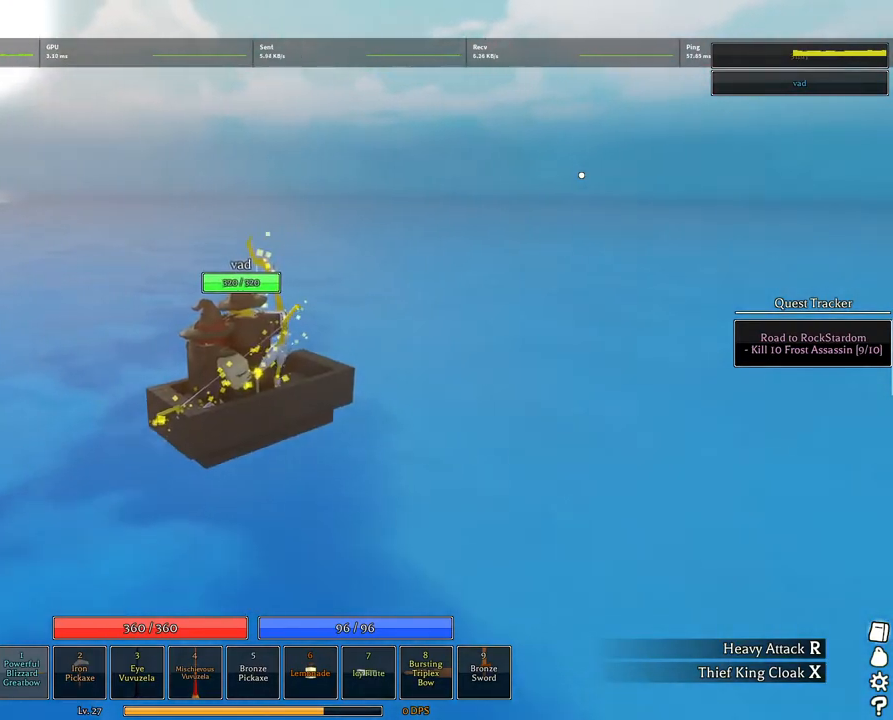
{"keys": ["w"], "mouse": ["right"], "events": [[184, "a", "up"]]}
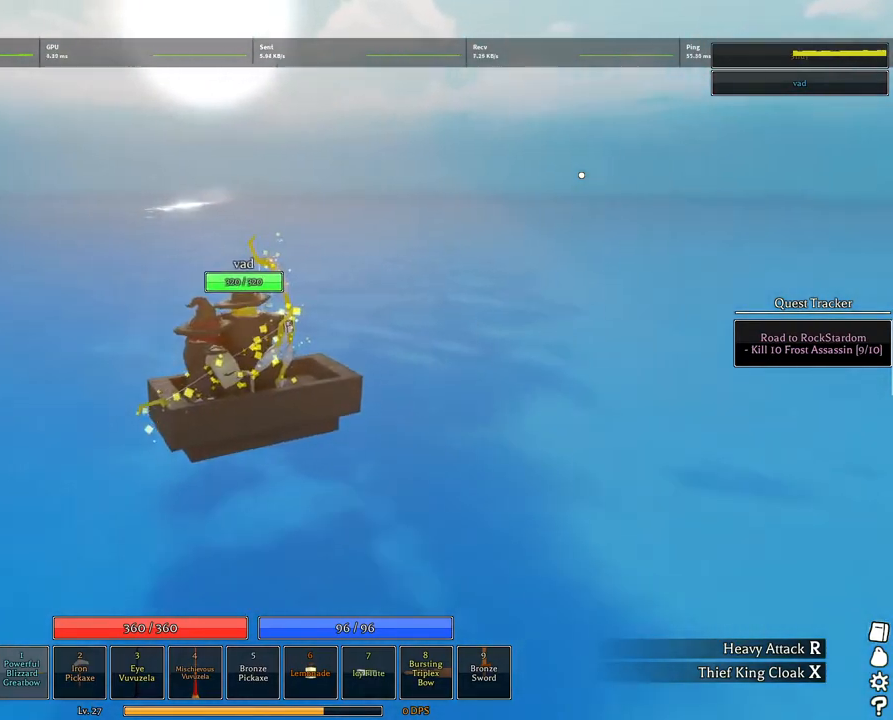
{"keys": ["w"], "mouse": ["right"], "events": []}
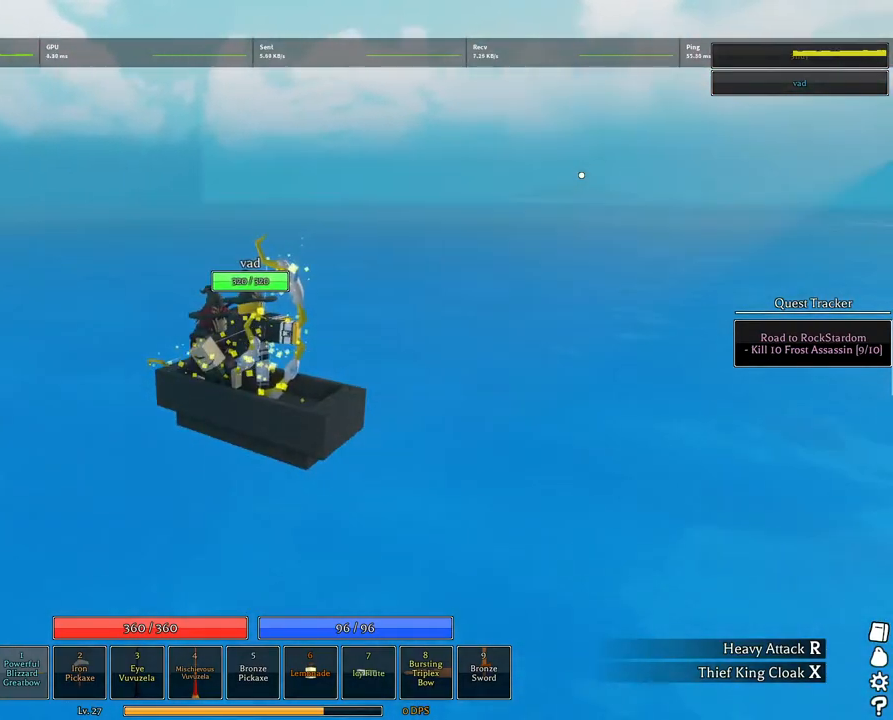
{"keys": ["w"], "mouse": ["right"], "events": []}
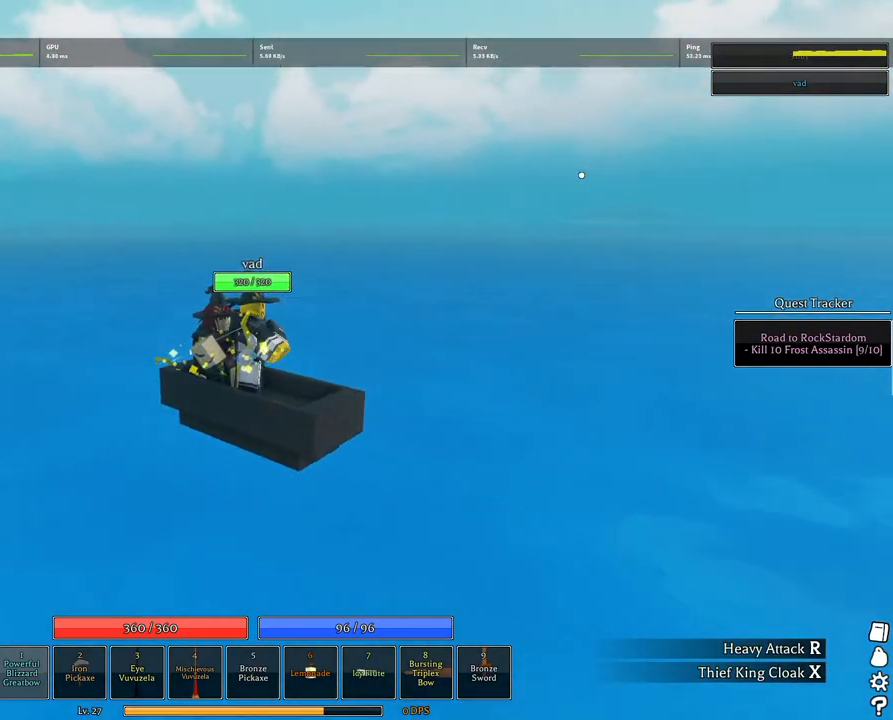
{"keys": ["d", "w"], "mouse": ["right"], "events": [[500, "d", "down"]]}
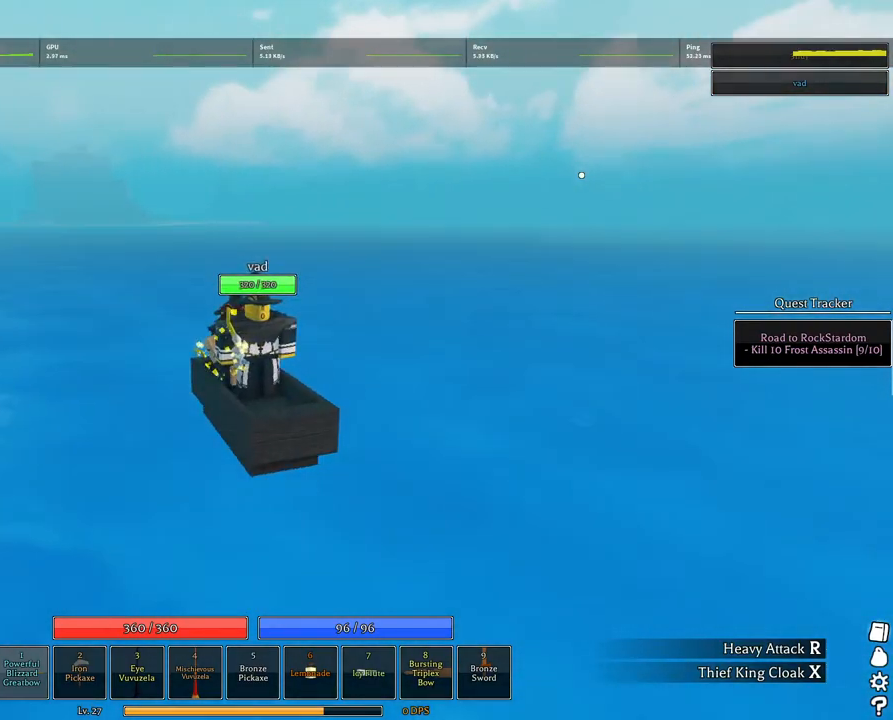
{"keys": ["d", "w"], "mouse": ["right"], "events": []}
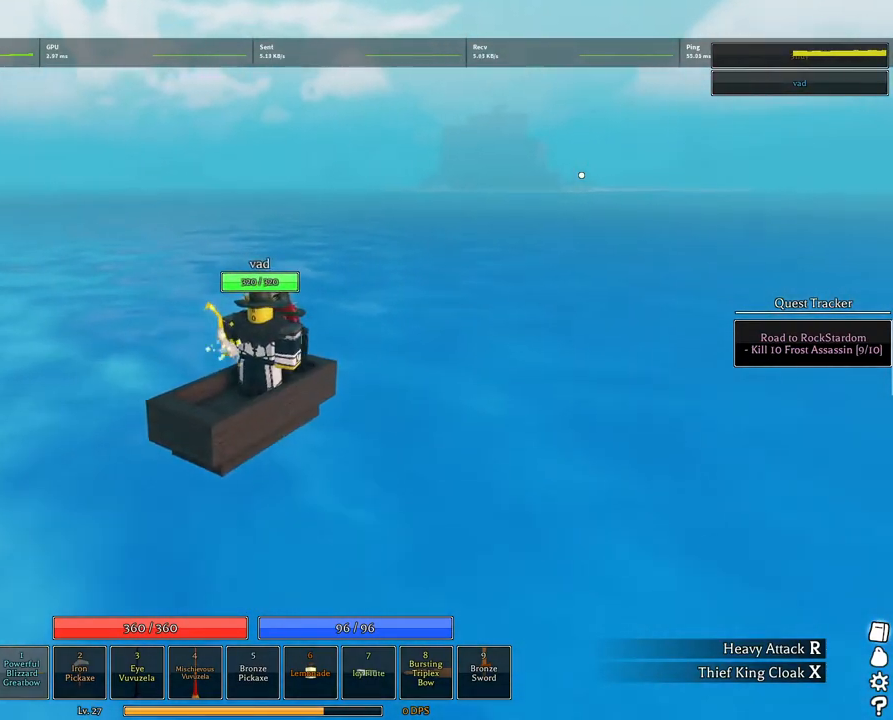
{"keys": ["d", "w"], "mouse": ["right"], "events": []}
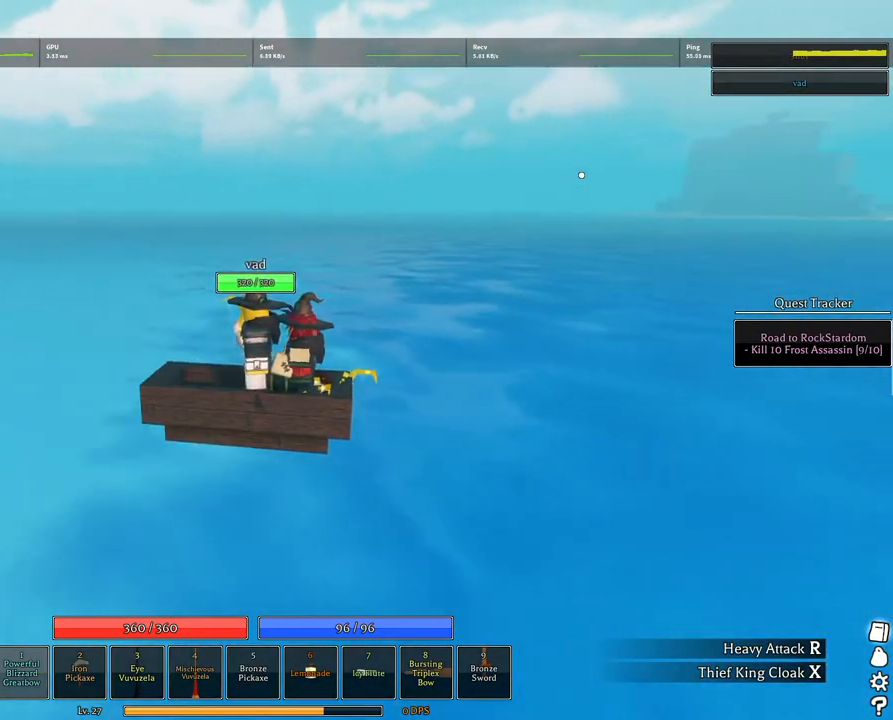
{"keys": ["d", "w", "x"], "mouse": ["right"], "events": [[384, "x", "down"]]}
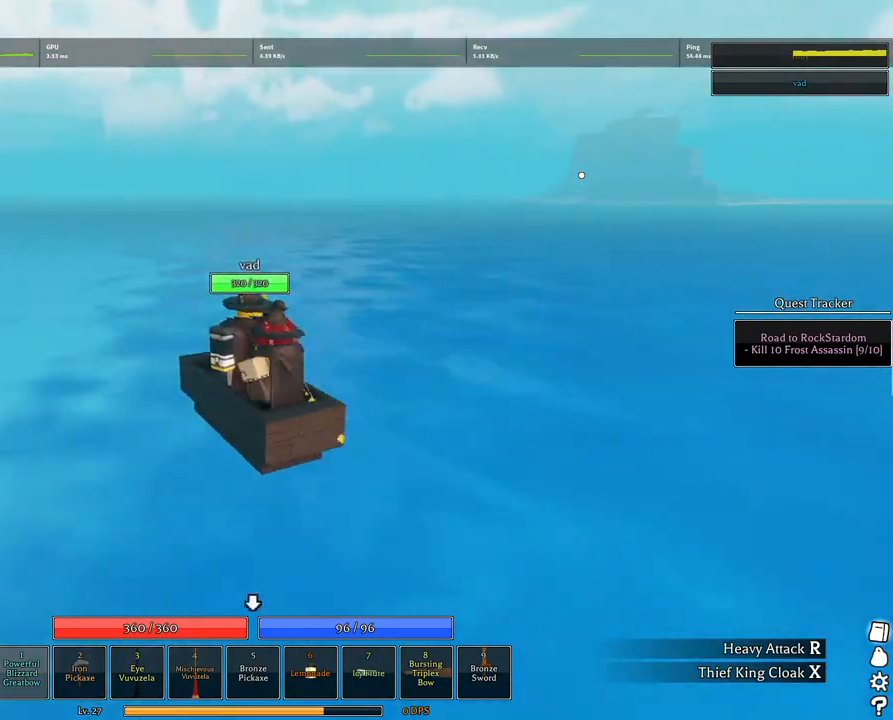
{"keys": ["w"], "mouse": ["right"], "events": [[167, "x", "up"], [267, "x", "down"], [300, "d", "up"], [300, "x", "up"]]}
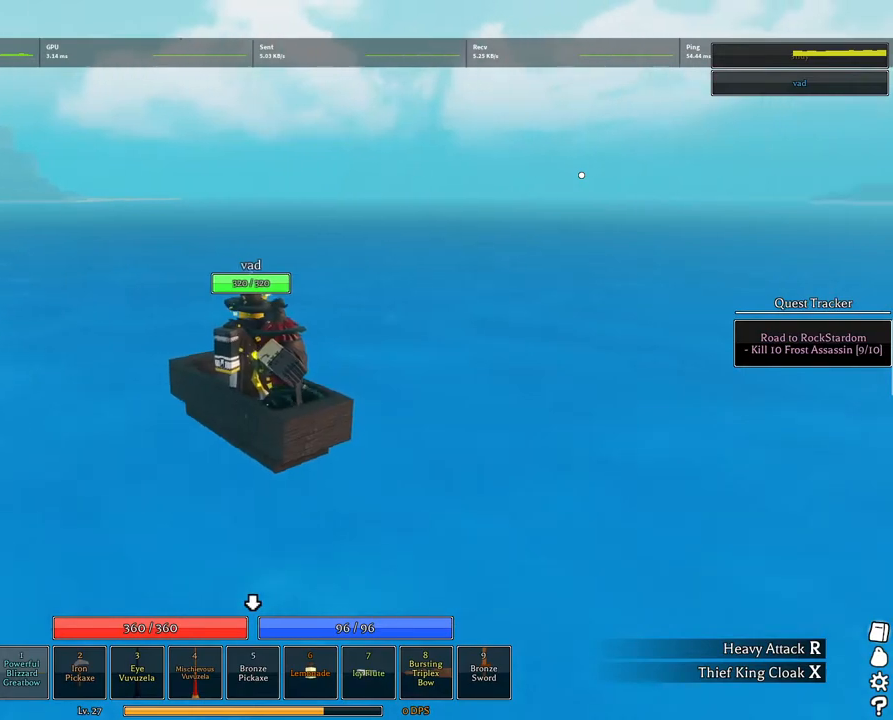
{"keys": ["w"], "mouse": ["right"], "events": []}
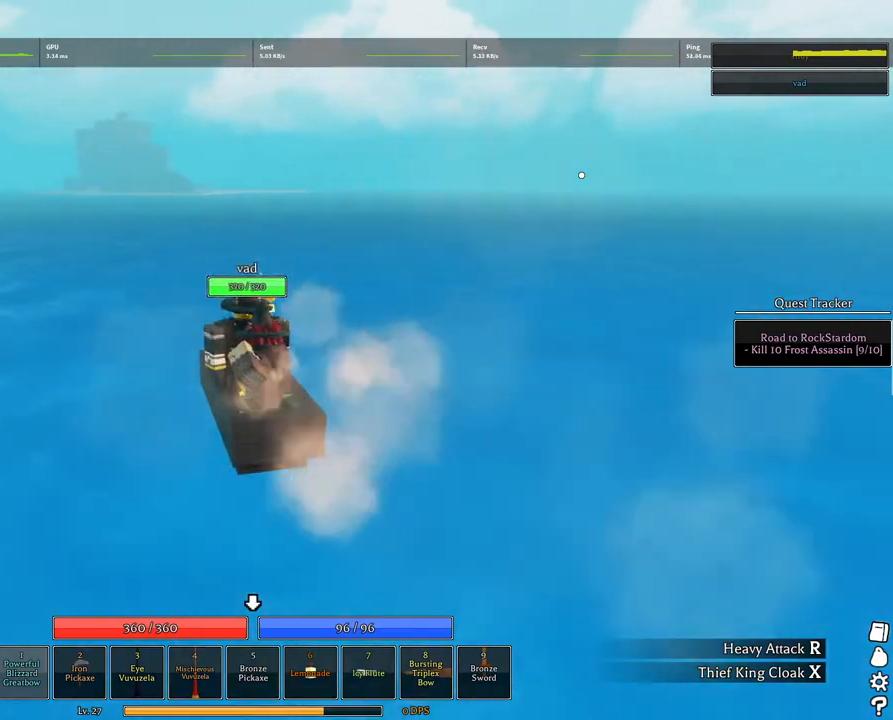
{"keys": ["w"], "mouse": ["right"], "events": []}
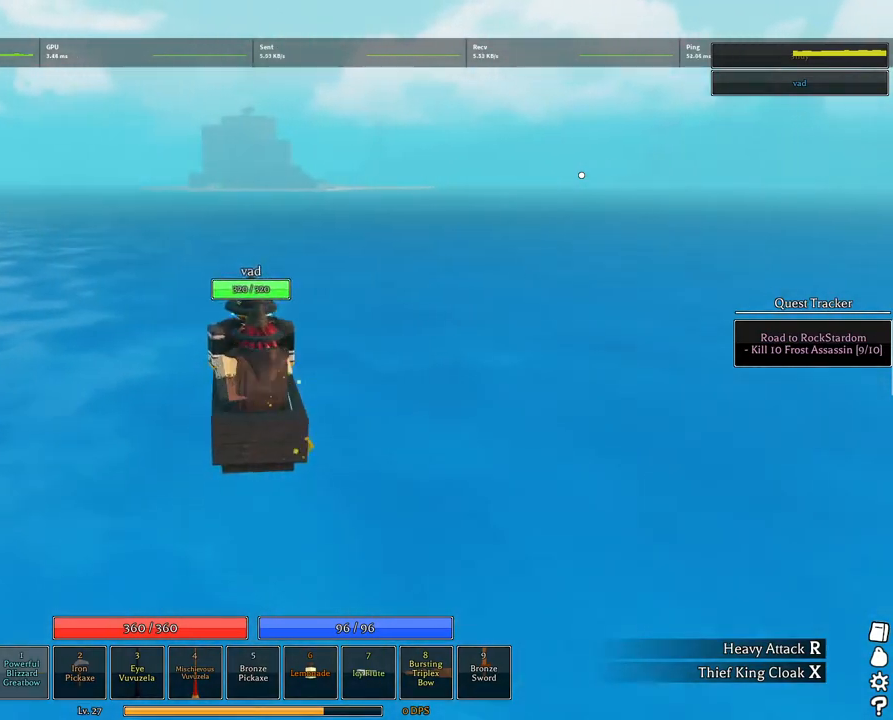
{"keys": ["w"], "mouse": ["right"], "events": [[117, "d", "down"], [217, "d", "up"], [400, "x", "down"], [484, "x", "up"]]}
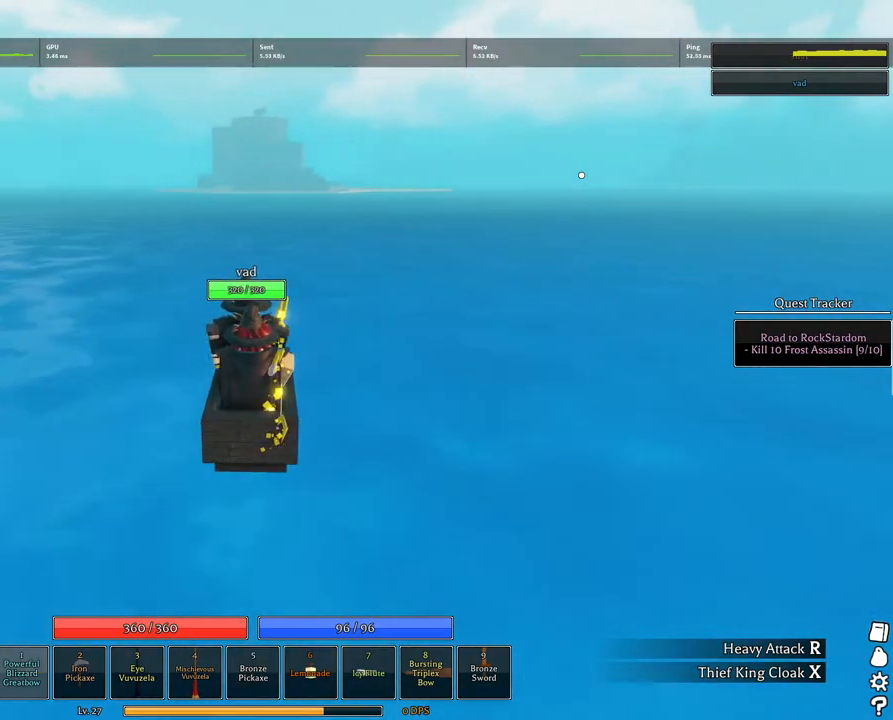
{"keys": ["w", "x"], "mouse": ["right"], "events": [[84, "x", "down"], [167, "x", "up"], [234, "x", "down"], [317, "x", "up"], [417, "x", "down"]]}
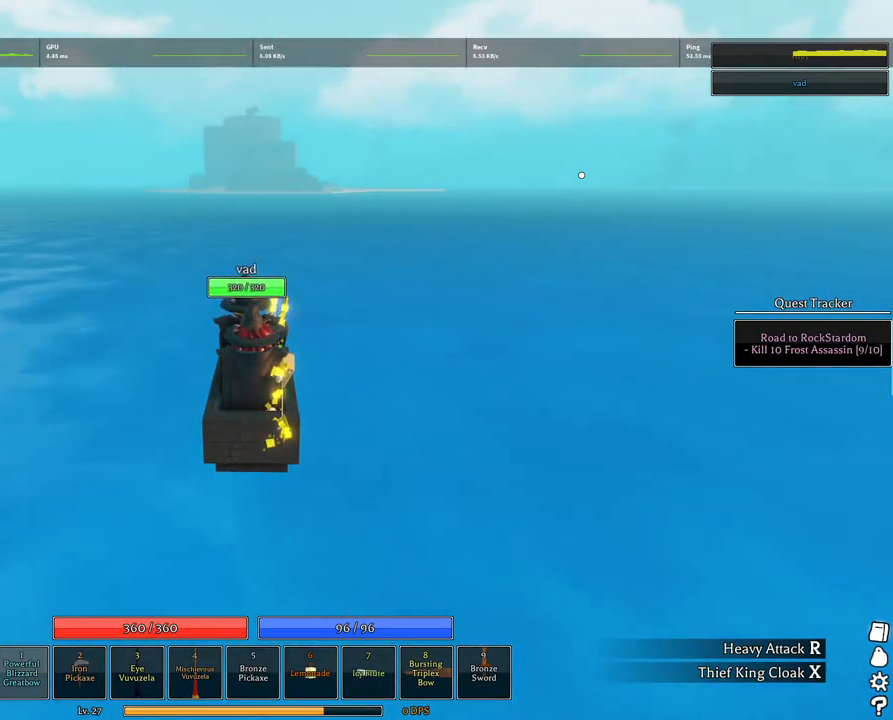
{"keys": ["w"], "mouse": ["right"], "events": [[17, "x", "up"], [100, "x", "down"], [150, "x", "up"], [234, "x", "down"], [284, "x", "up"], [384, "x", "down"], [484, "x", "up"]]}
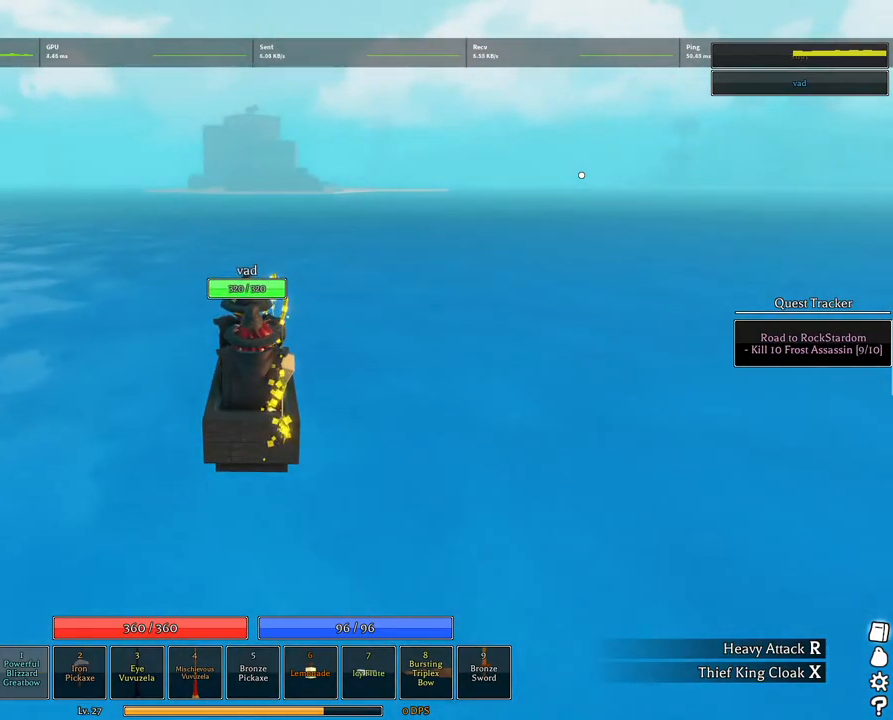
{"keys": ["w", "x"], "mouse": ["right"], "events": [[34, "x", "down"], [117, "x", "up"], [200, "x", "down"], [250, "x", "up"], [350, "x", "down"], [450, "x", "up"], [484, "x", "down"]]}
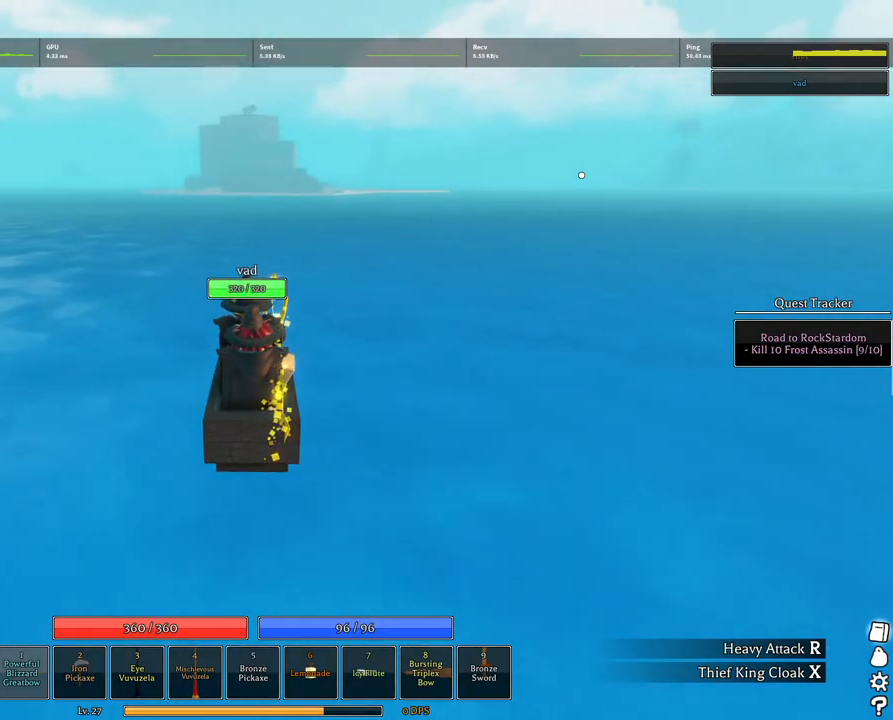
{"keys": ["w", "x"], "mouse": ["right"], "events": [[84, "x", "up"], [184, "x", "down"], [234, "x", "up"], [317, "x", "down"], [417, "x", "up"], [500, "x", "down"]]}
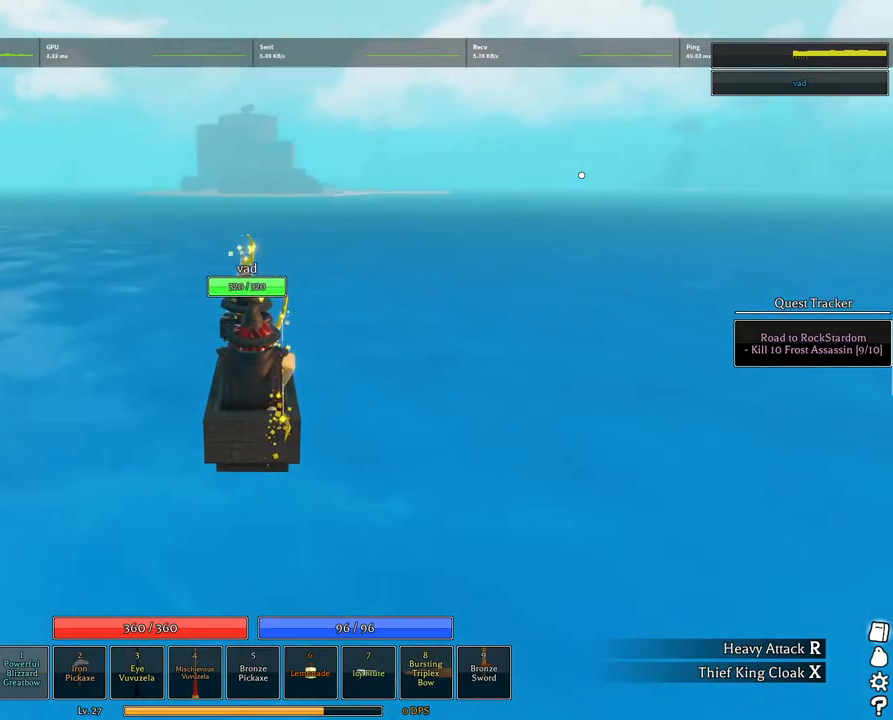
{"keys": ["w"], "mouse": ["right"], "events": [[100, "x", "up"], [200, "x", "down"], [284, "x", "up"], [334, "x", "down"], [434, "x", "up"]]}
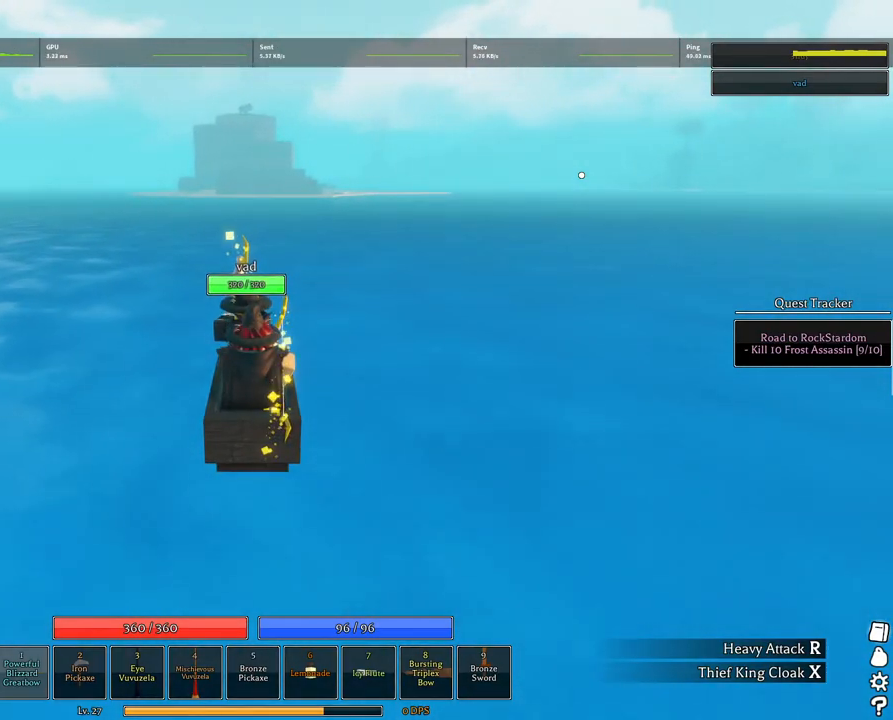
{"keys": ["w"], "mouse": ["right"], "events": [[17, "x", "down"], [117, "x", "up"], [200, "x", "down"], [300, "x", "up"], [400, "x", "down"], [450, "x", "up"]]}
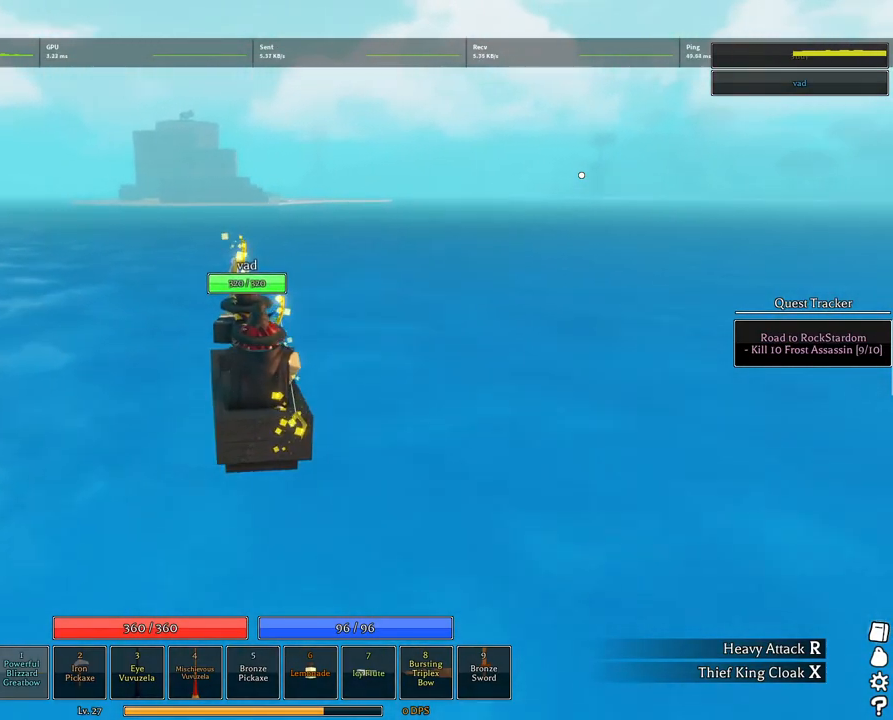
{"keys": ["w", "x"], "mouse": ["right"], "events": [[34, "x", "down"], [134, "x", "up"], [217, "x", "down"], [317, "x", "up"], [500, "x", "down"]]}
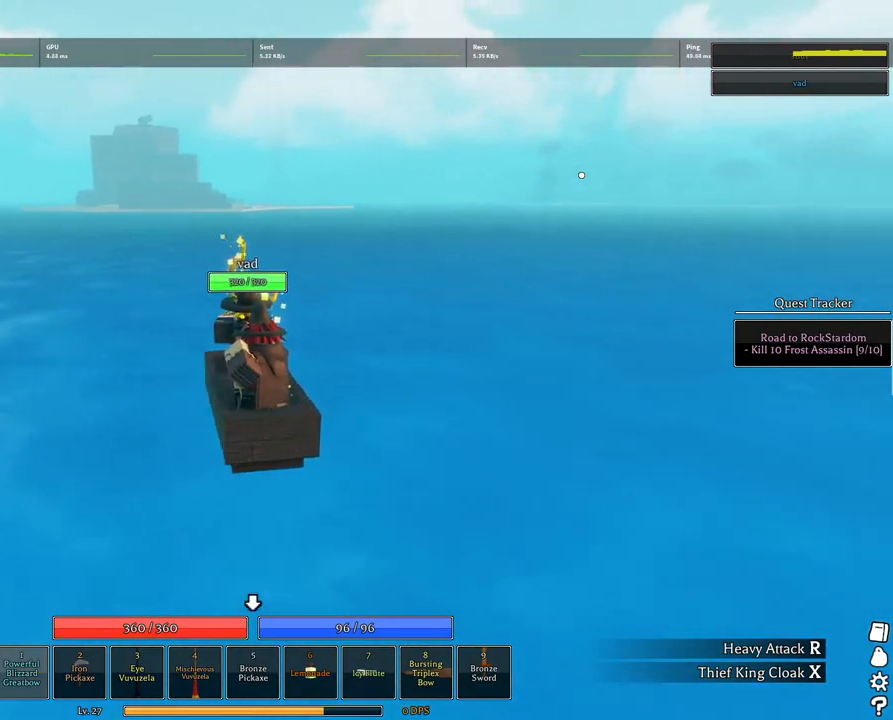
{"keys": ["w"], "mouse": ["right"], "events": [[100, "x", "up"], [200, "x", "down"], [334, "x", "up"]]}
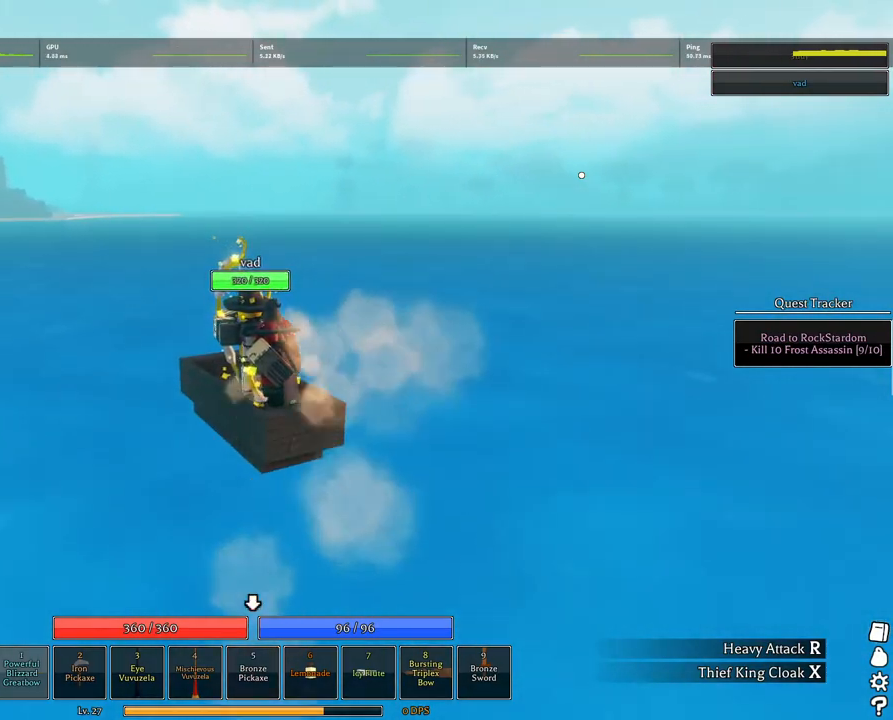
{"keys": ["w"], "mouse": ["right"], "events": []}
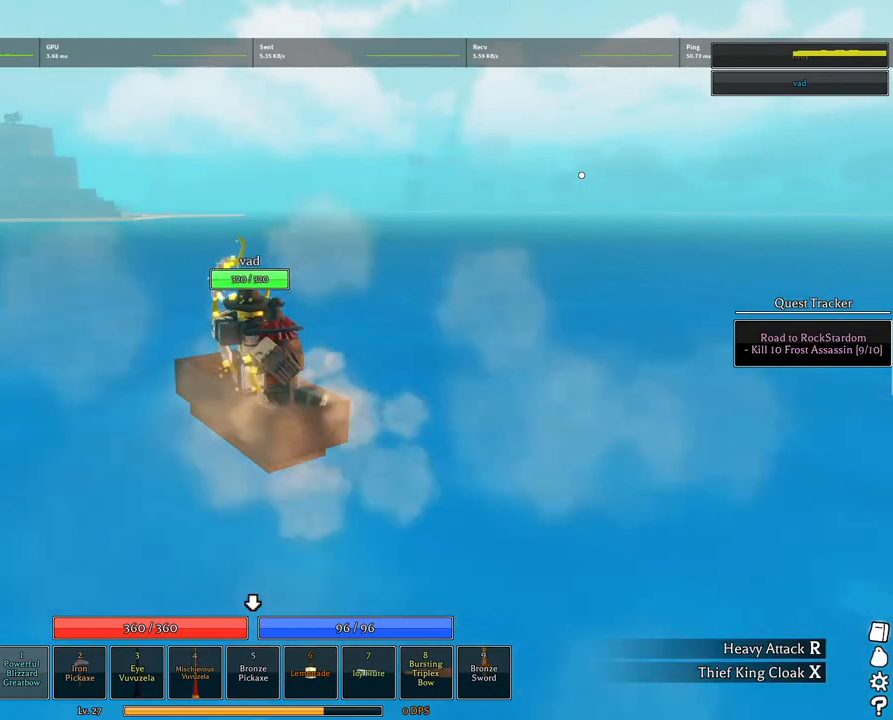
{"keys": ["d", "w"], "mouse": ["right"], "events": [[367, "d", "down"]]}
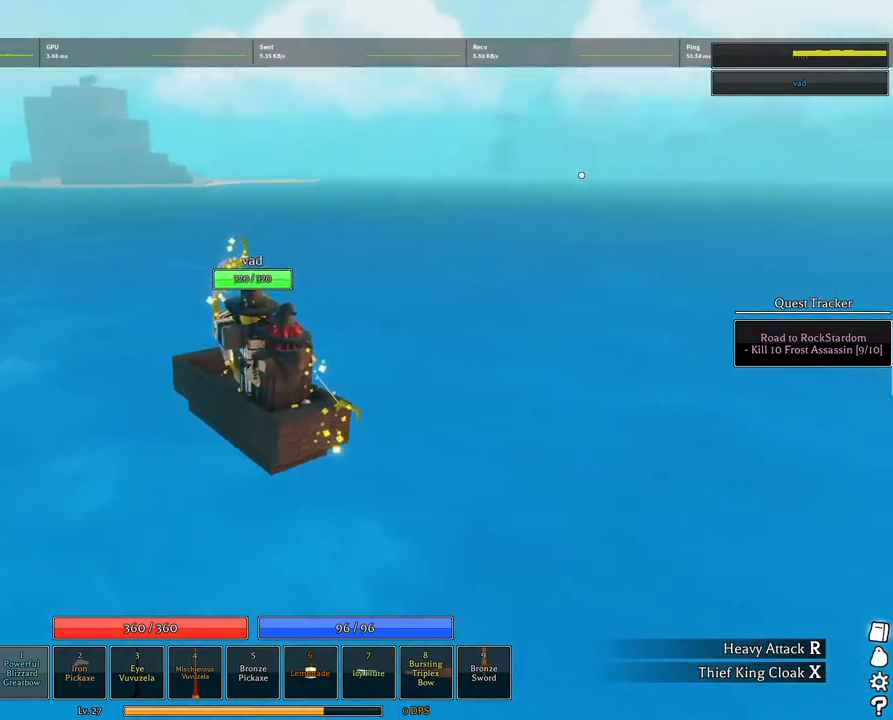
{"keys": ["d", "w"], "mouse": ["right"], "events": []}
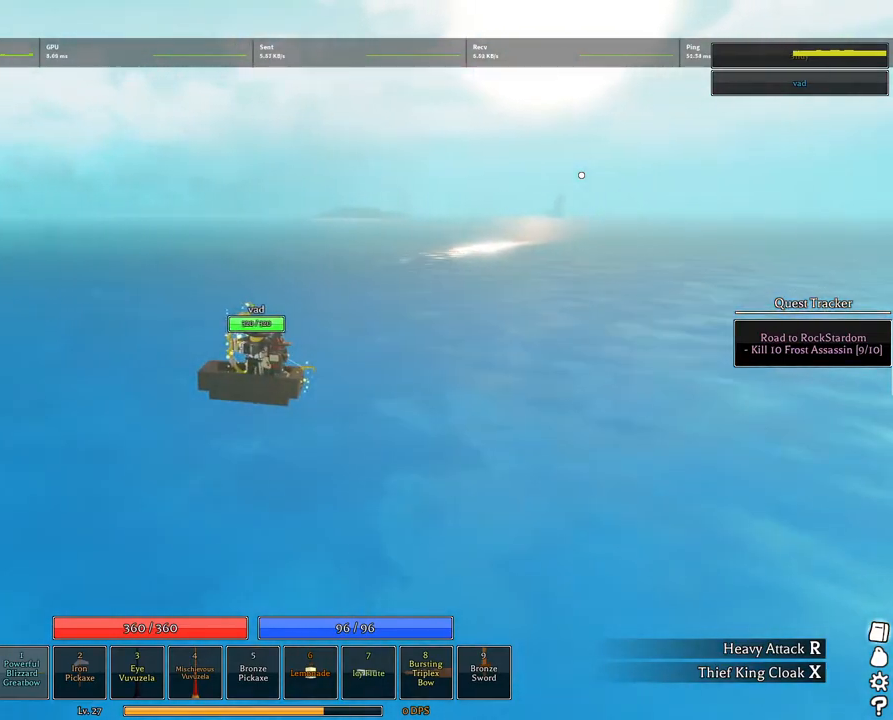
{"keys": ["d", "w"], "mouse": ["right"], "events": [[67, "mouse_wheel", "down"], [167, "mouse_wheel", "up"]]}
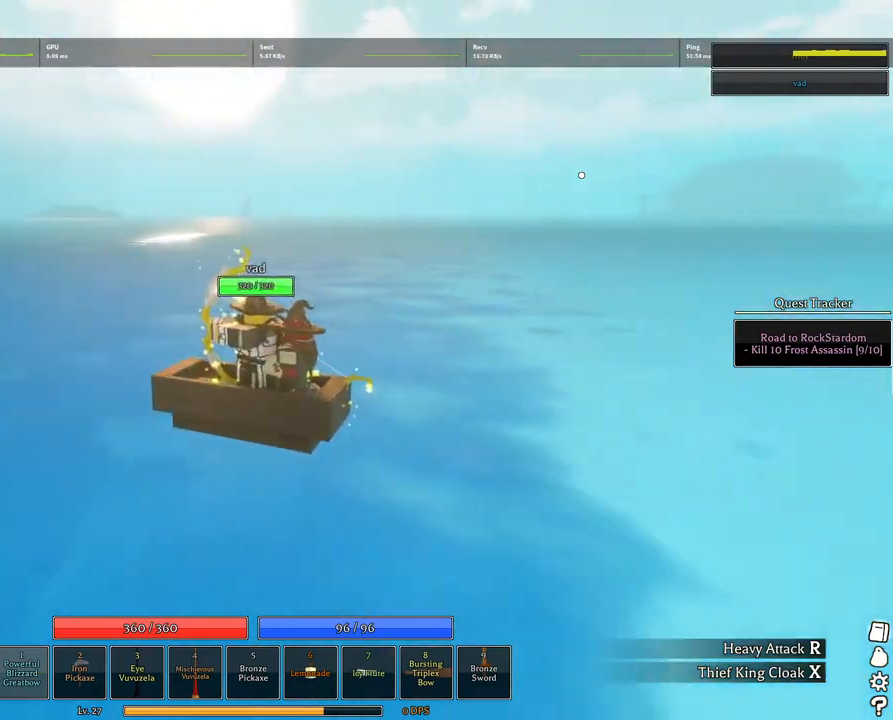
{"keys": ["w"], "mouse": ["right"], "events": [[217, "d", "up"]]}
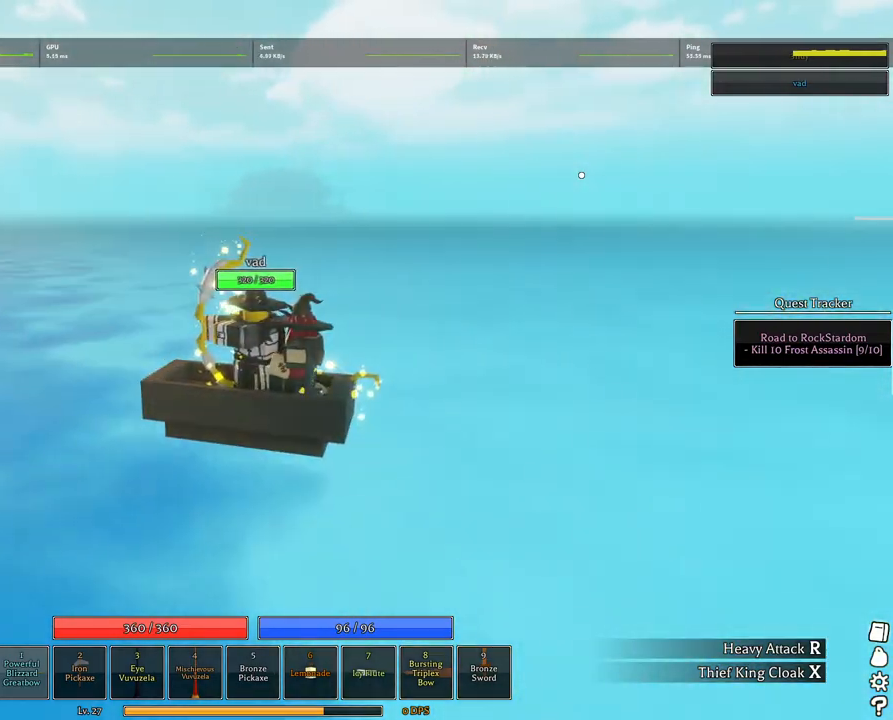
{"keys": ["d", "w"], "mouse": ["right"], "events": [[100, "d", "down"]]}
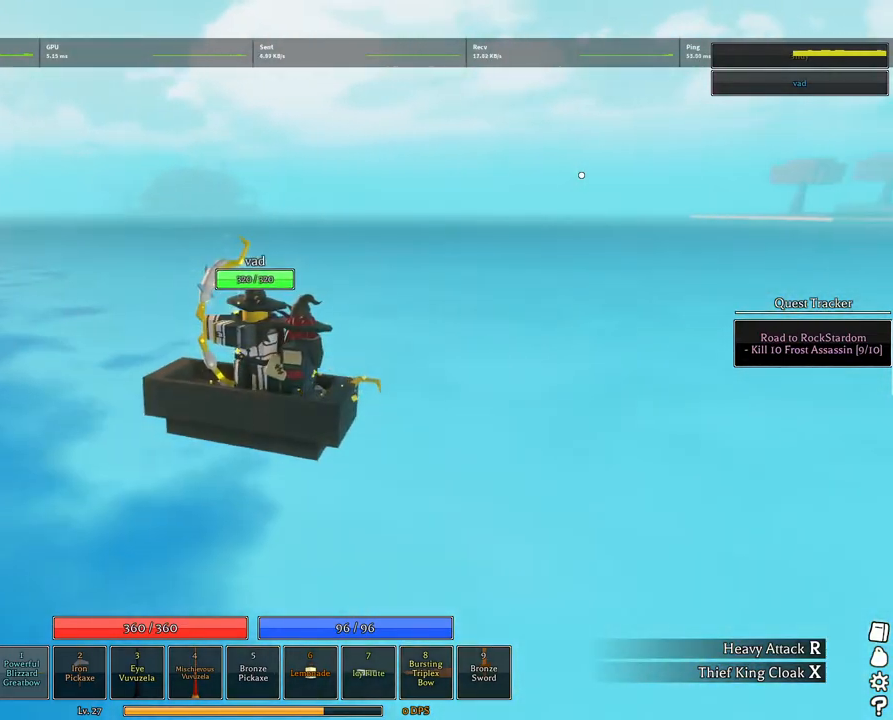
{"keys": ["d", "w"], "mouse": ["right"], "events": []}
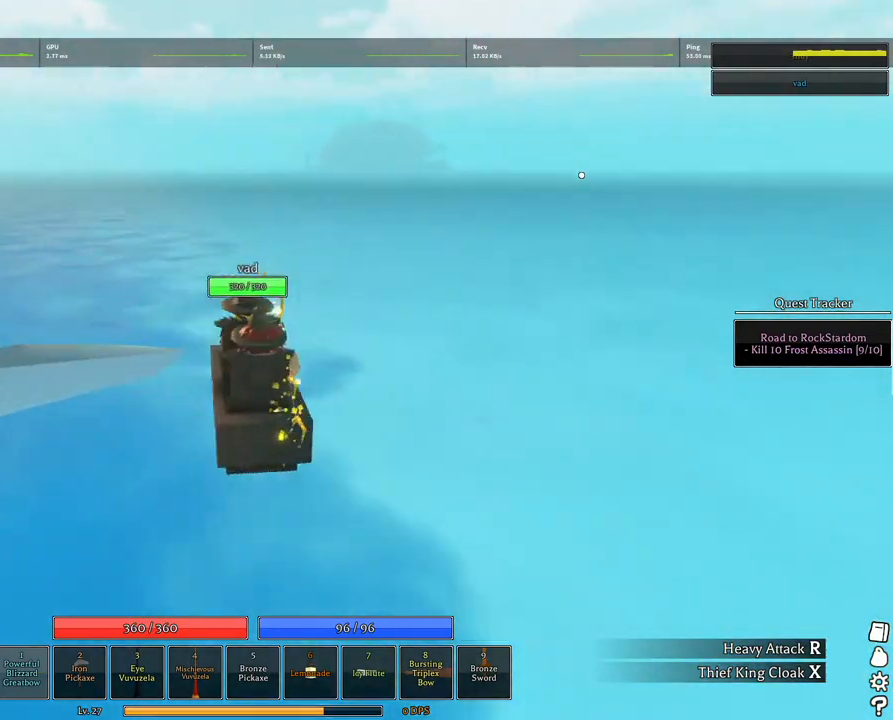
{"keys": ["a", "w"], "mouse": ["right"], "events": [[84, "d", "up"], [500, "a", "down"]]}
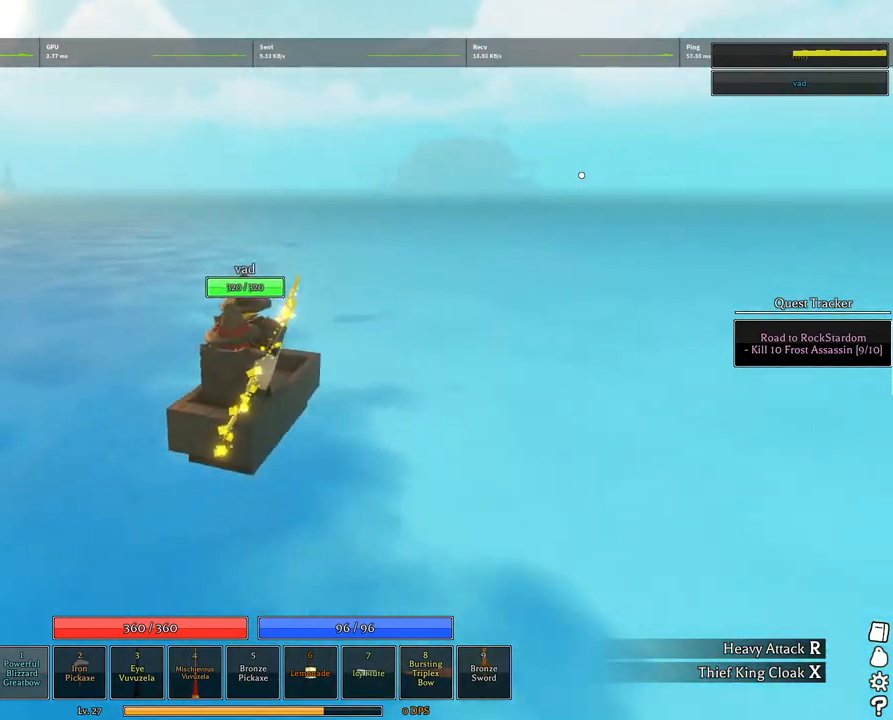
{"keys": ["w"], "mouse": ["right"], "events": [[150, "a", "up"], [150, "x", "down"], [234, "x", "up"], [334, "x", "down"], [434, "x", "up"]]}